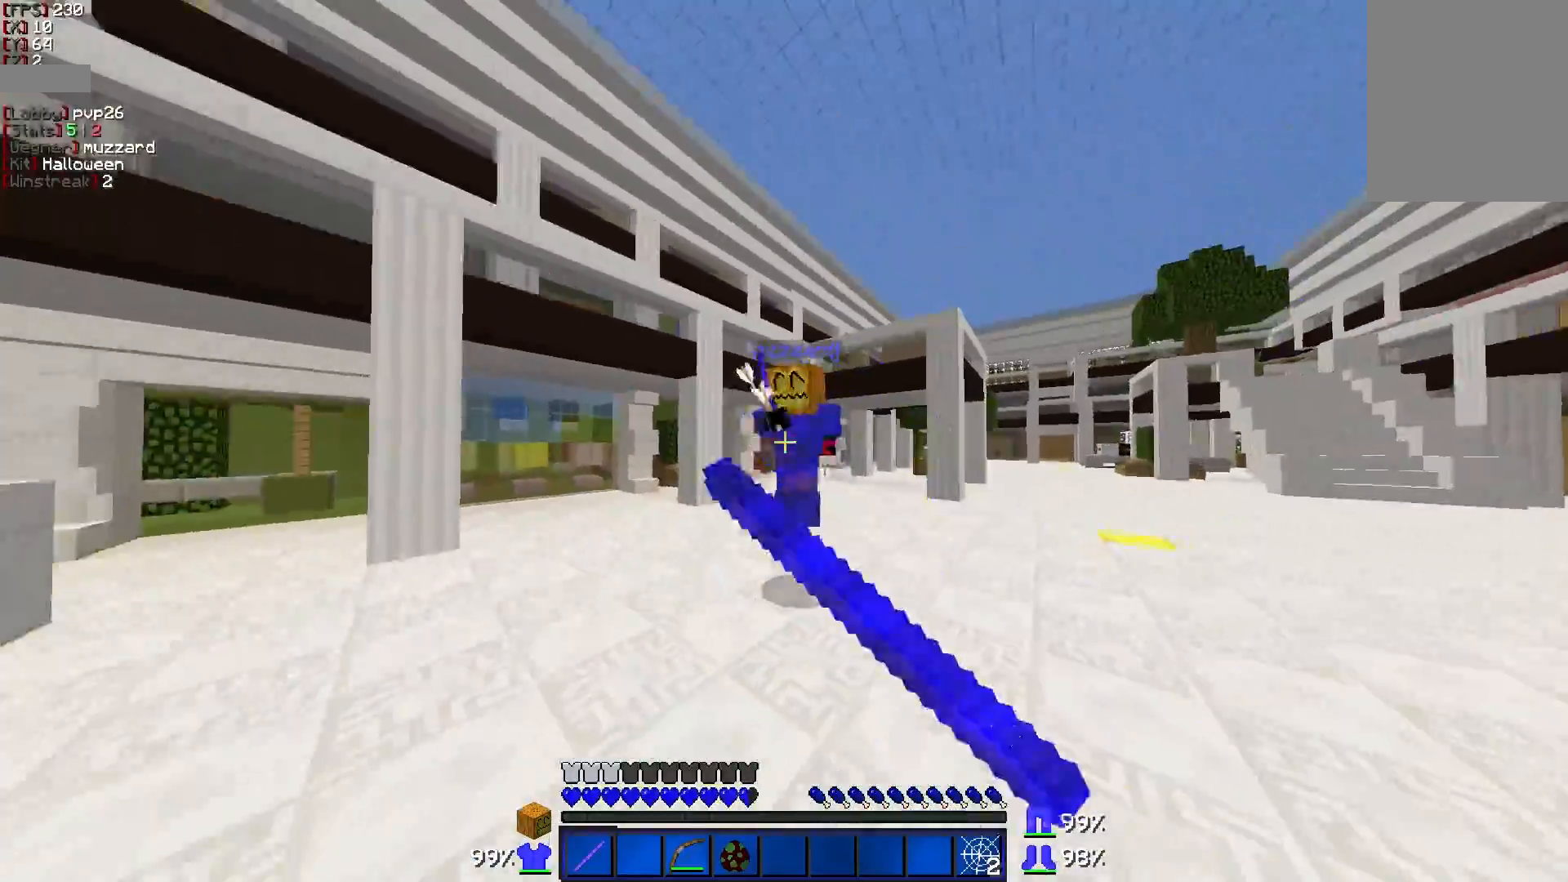
Gameplay with keyboard and mouse; each line is a JSON object with the keys and mouse buttons held at the frame after it. "events" lists presses ("down") and releases ("up") of "a", "d", "s", "w", "mouse_left" and "mouse_right" between this image and that frame as [ms after this image, input, new state], when the widget could be followed in between. "mouse_left", "mouse_right" = the "left", "right" buttons of the "mouse" list. No other keys are recorded. Fast repeated clicks can show as one long hold. Mouse movement is not recorded.
{"keys": ["a", "w"], "mouse": [], "events": [[100, "mouse_left", "up"], [150, "mouse_left", "down"], [200, "d", "up"], [200, "mouse_left", "up"], [250, "mouse_left", "down"], [300, "mouse_left", "up"], [350, "a", "down"], [400, "mouse_left", "down"], [450, "mouse_left", "up"]]}
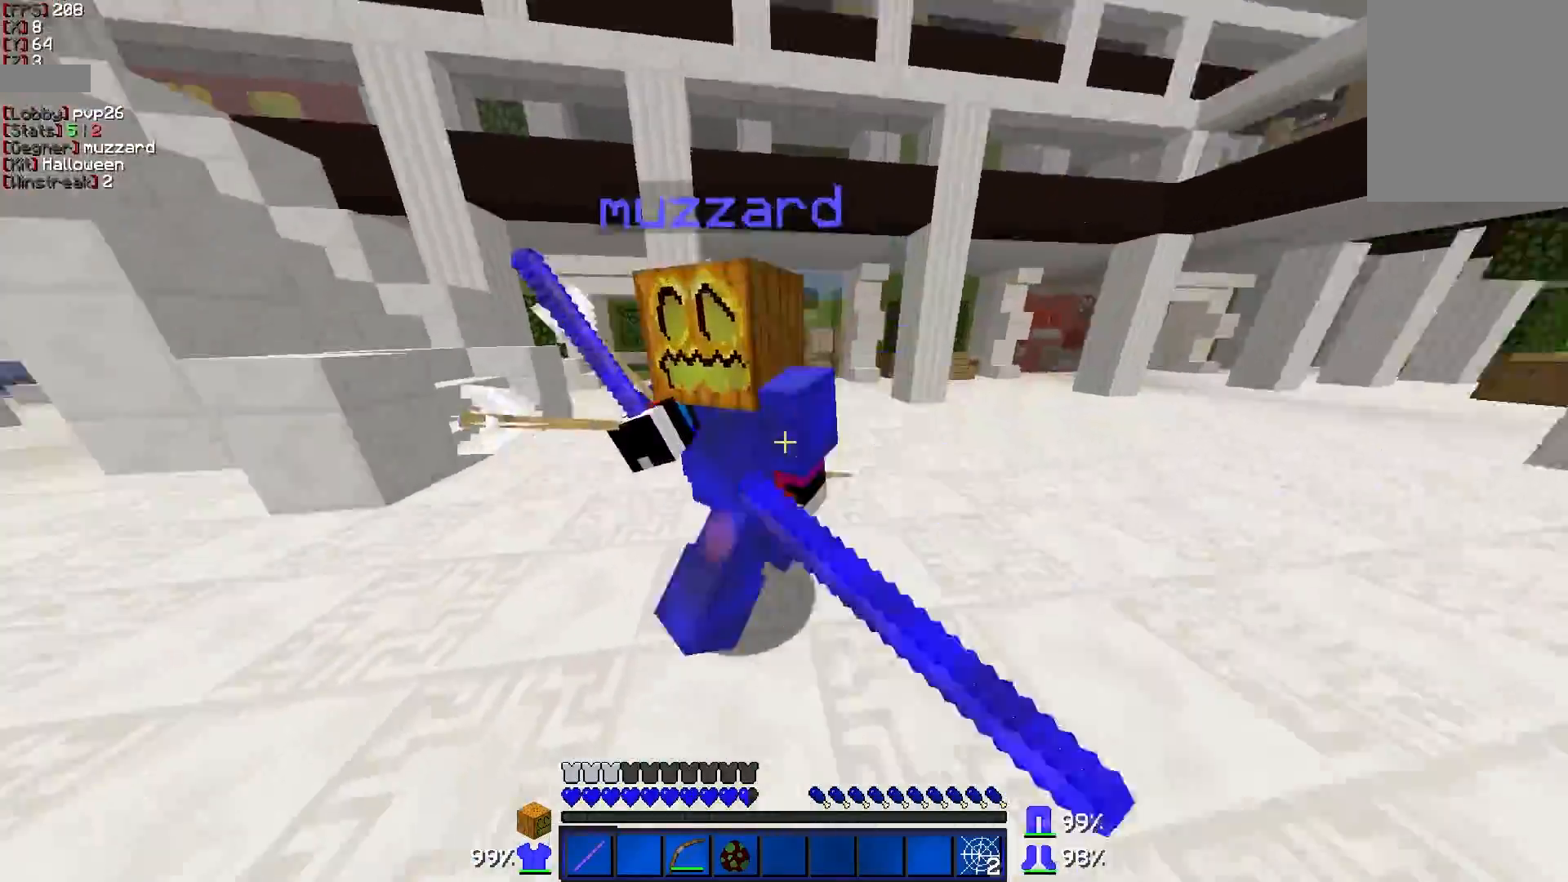
{"keys": ["a", "w"], "mouse": ["left"], "events": [[50, "mouse_left", "down"], [100, "mouse_left", "up"], [200, "mouse_left", "down"], [250, "mouse_left", "up"], [400, "mouse_left", "down"]]}
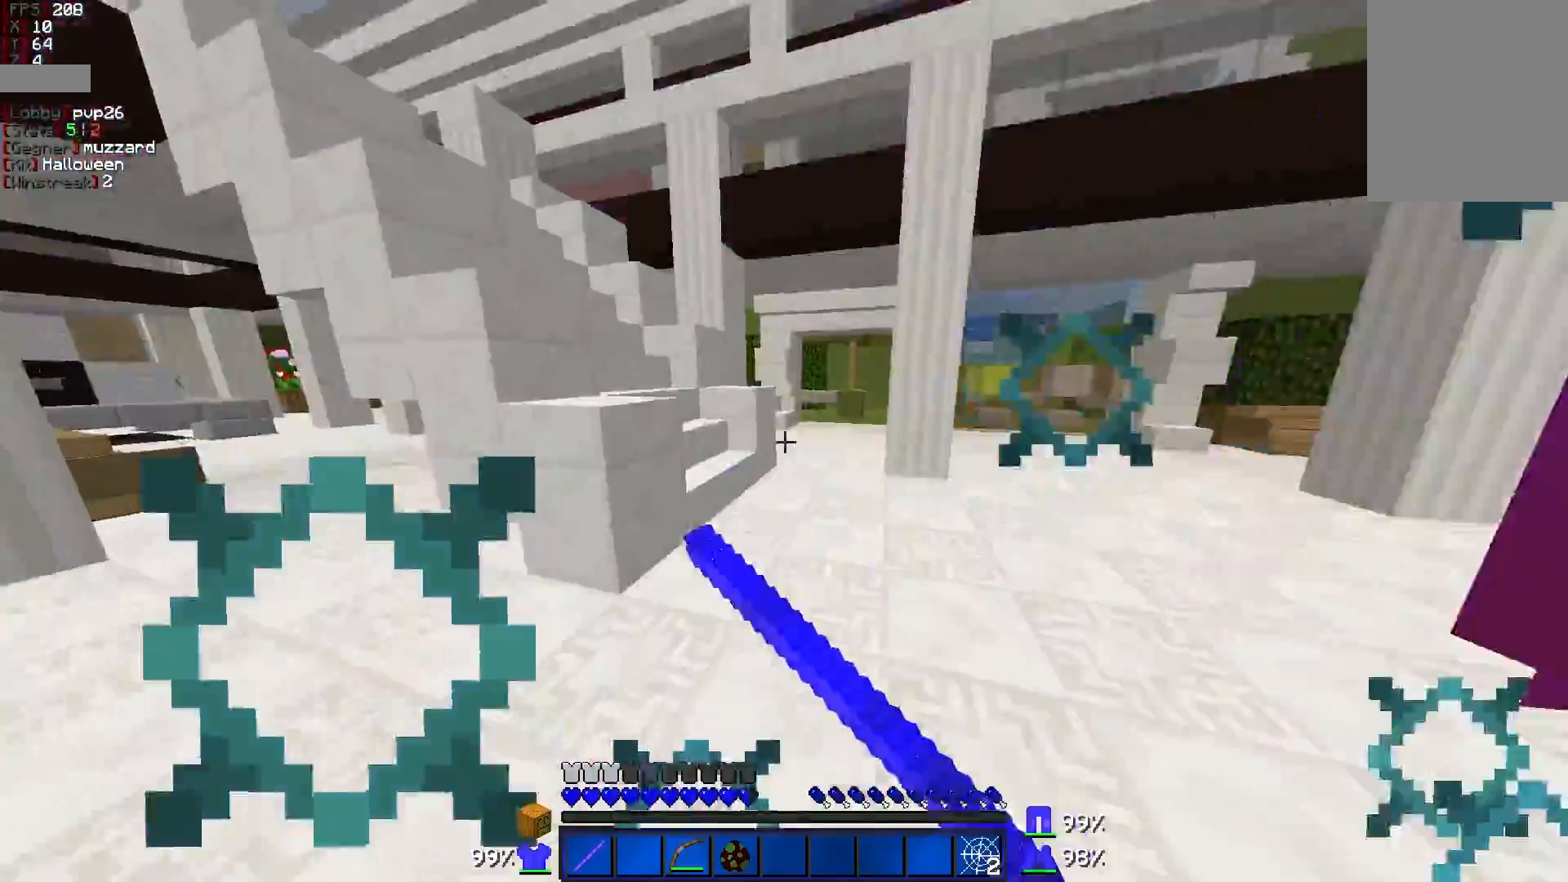
{"keys": ["w"], "mouse": ["left"], "events": [[50, "mouse_left", "up"], [50, "w", "up"], [100, "mouse_left", "down"], [100, "w", "down"], [150, "mouse_left", "up"], [200, "mouse_left", "down"], [200, "w", "up"], [250, "w", "down"], [300, "mouse_left", "up"], [350, "mouse_left", "down"], [400, "mouse_left", "up"], [500, "a", "up"], [500, "mouse_left", "down"]]}
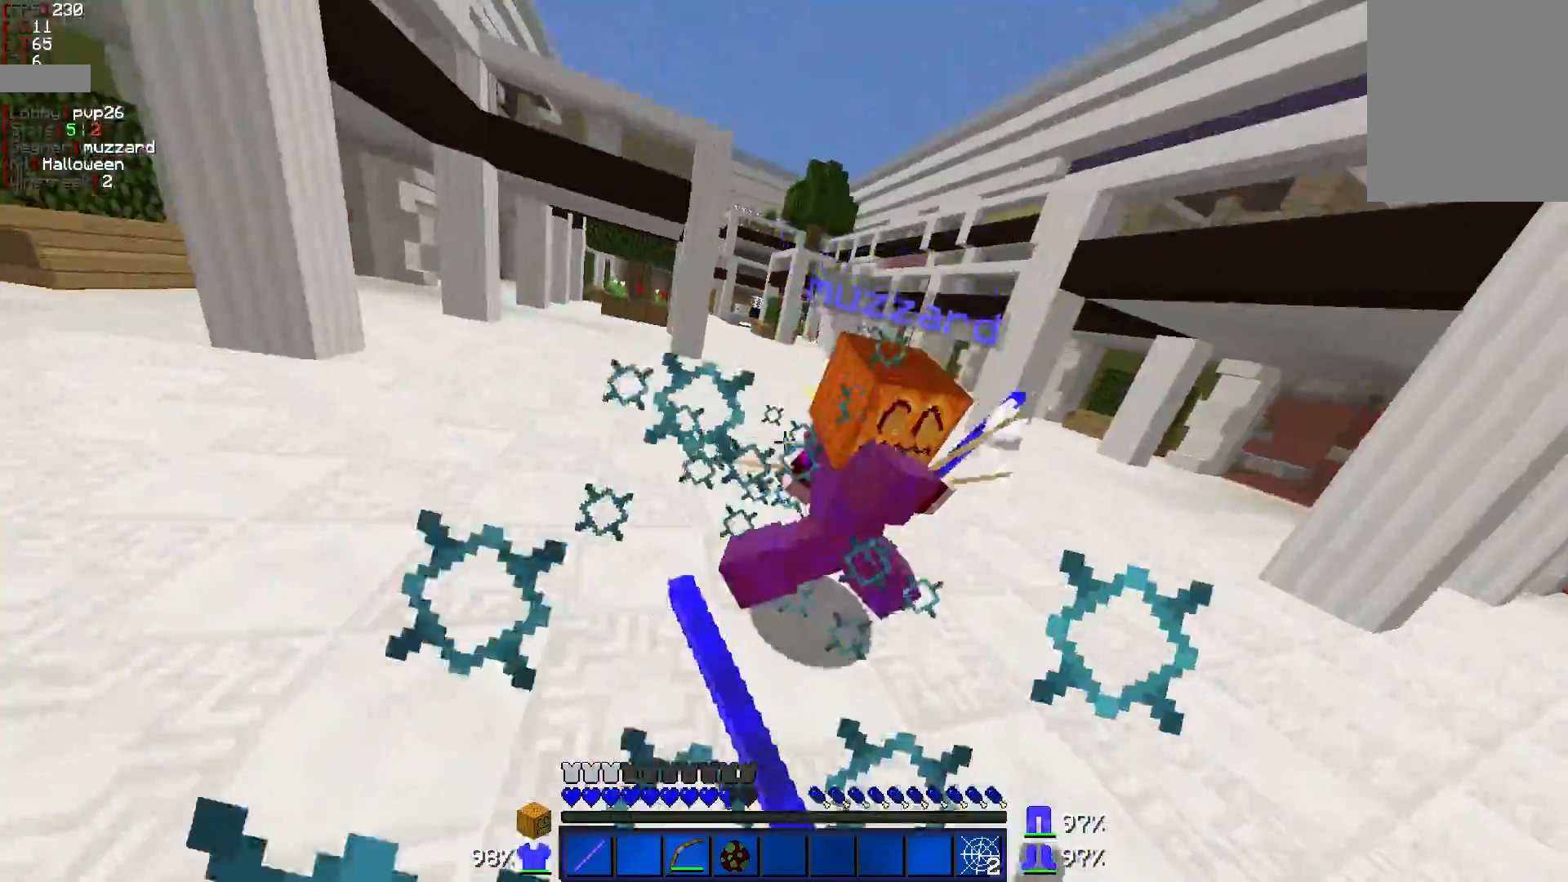
{"keys": ["d", "w"], "mouse": ["left"], "events": [[50, "d", "down"], [50, "mouse_left", "up"], [100, "mouse_left", "down"], [150, "mouse_left", "up"], [250, "mouse_left", "down"], [300, "mouse_left", "up"], [350, "mouse_left", "down"], [400, "mouse_left", "up"], [500, "mouse_left", "down"]]}
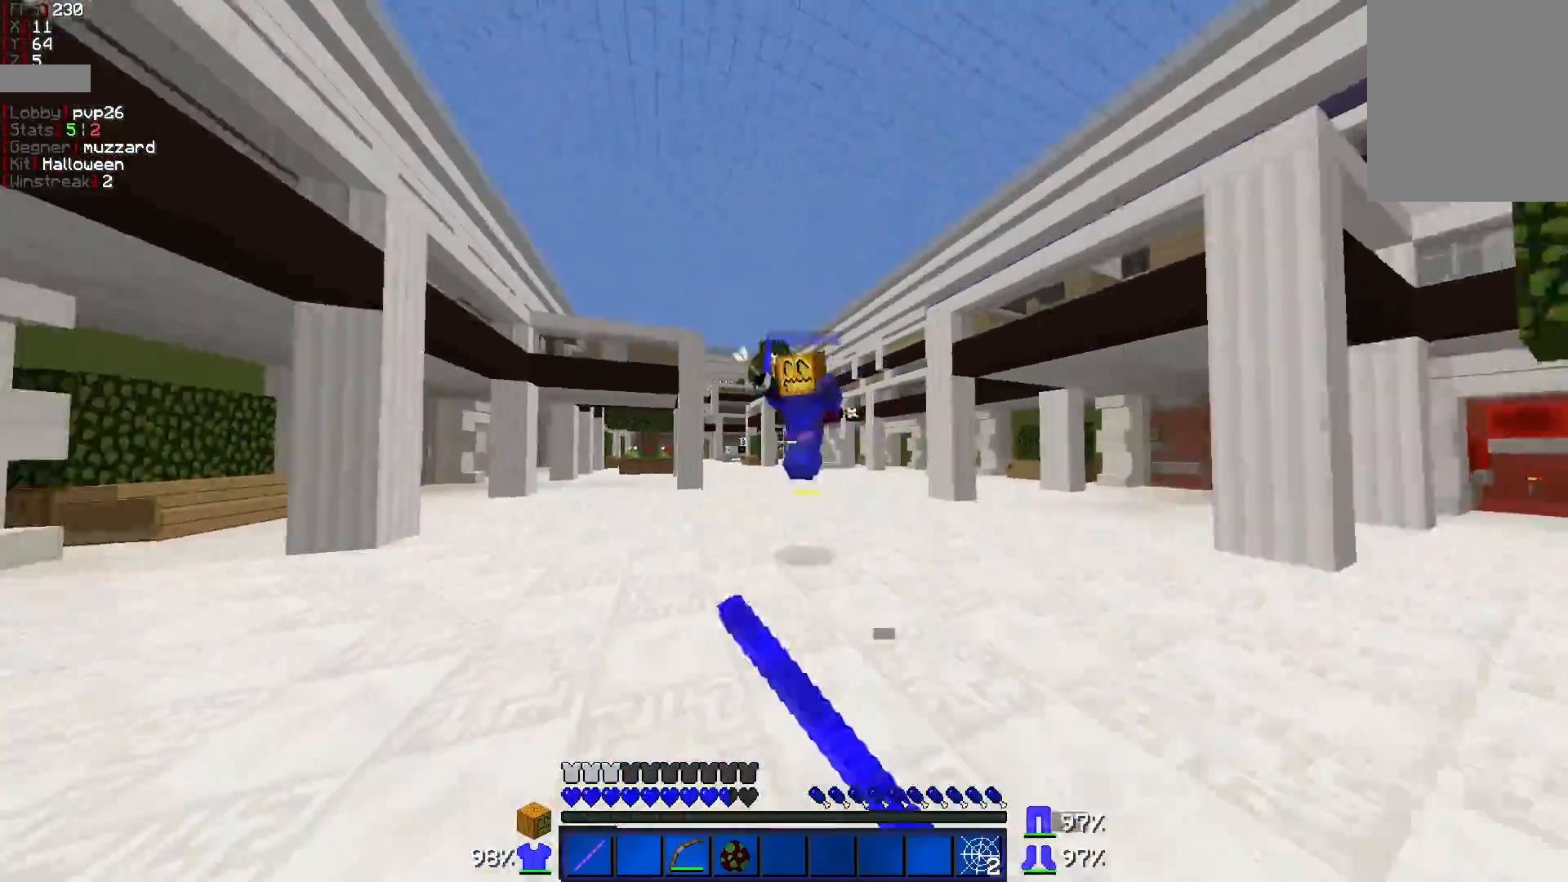
{"keys": ["d", "w"], "mouse": [], "events": [[50, "mouse_left", "up"], [100, "d", "up"], [100, "mouse_left", "down"], [150, "mouse_left", "up"], [200, "mouse_left", "down"], [250, "d", "down"], [250, "mouse_left", "up"], [350, "mouse_left", "down"], [400, "mouse_left", "up"]]}
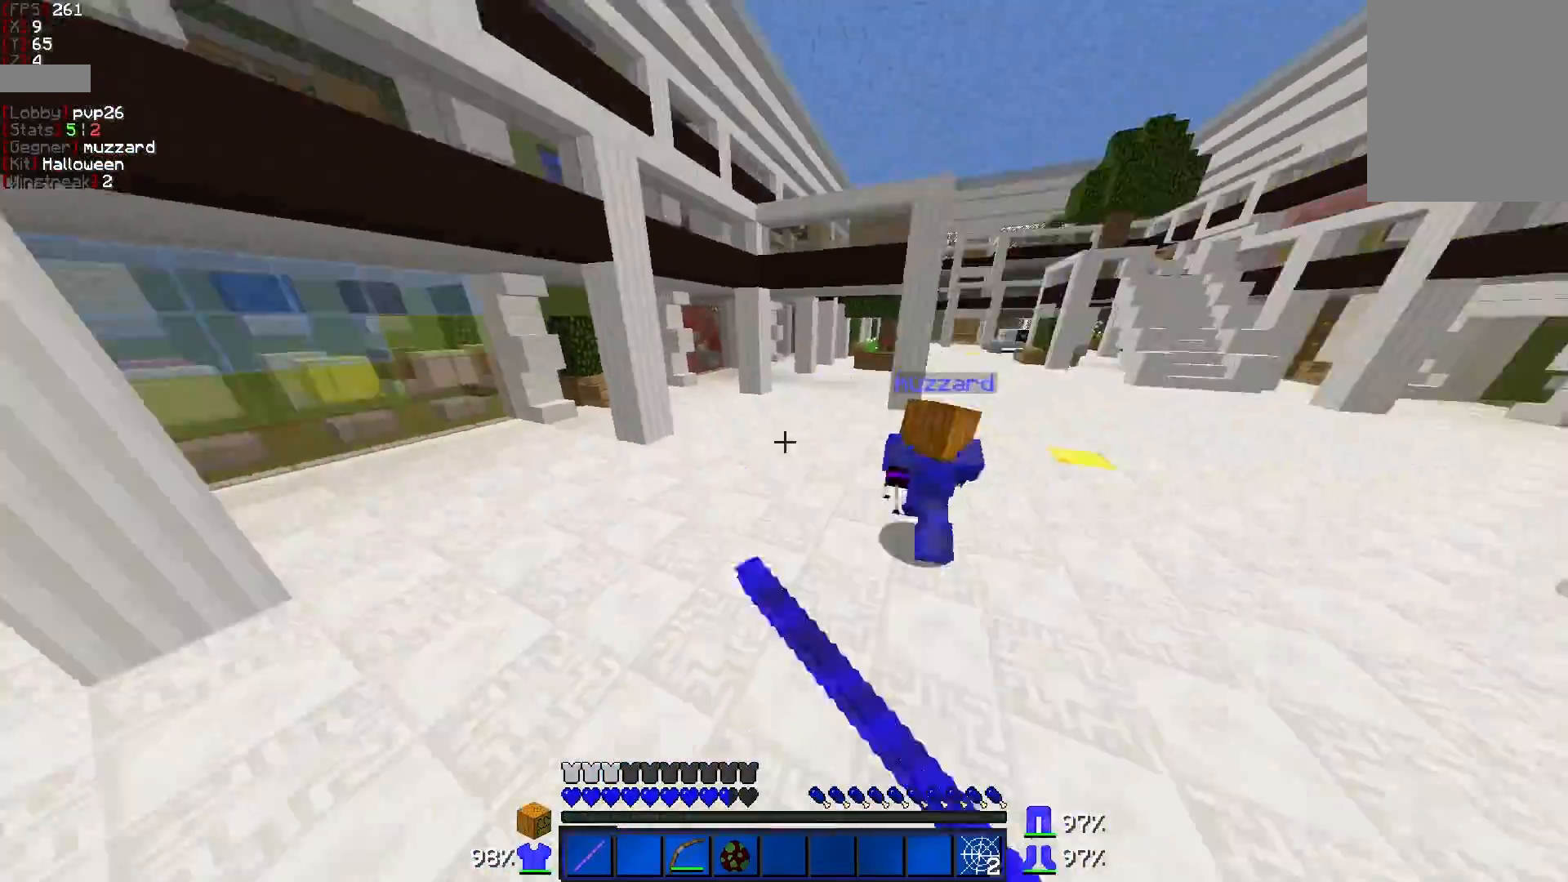
{"keys": ["w"], "mouse": [], "events": [[200, "mouse_left", "down"], [250, "d", "up"], [250, "mouse_left", "up"], [350, "mouse_left", "down"], [400, "mouse_left", "up"], [450, "mouse_left", "down"], [500, "mouse_left", "up"]]}
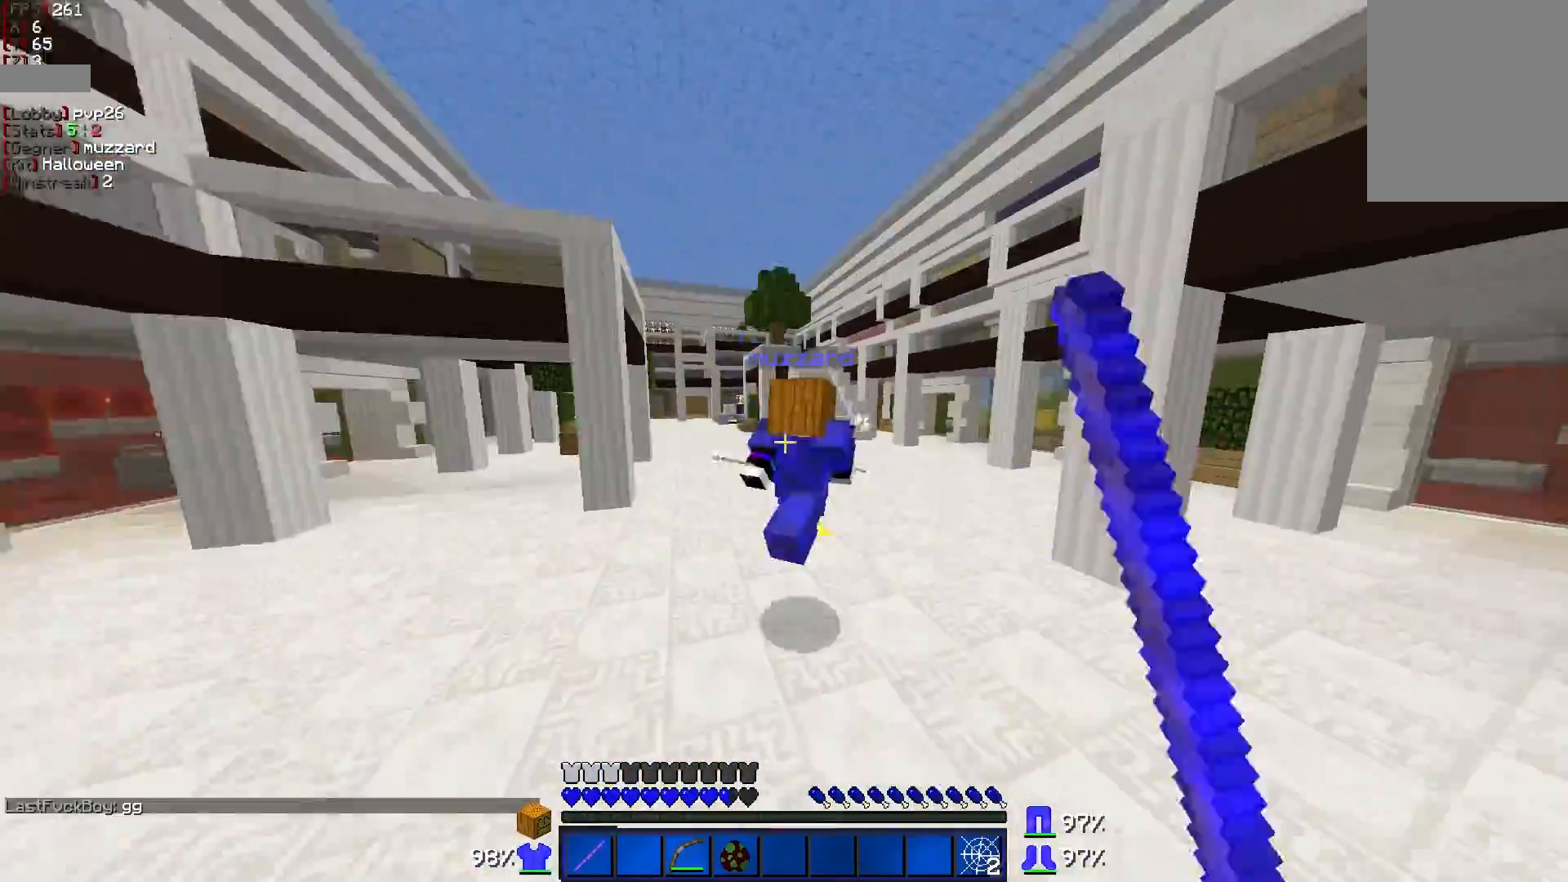
{"keys": ["w"], "mouse": [], "events": [[50, "mouse_left", "down"], [150, "mouse_left", "up"], [200, "mouse_left", "down"], [250, "mouse_left", "up"], [300, "mouse_left", "down"], [350, "mouse_left", "up"], [383, "mouse_left", "down"], [500, "mouse_left", "up"]]}
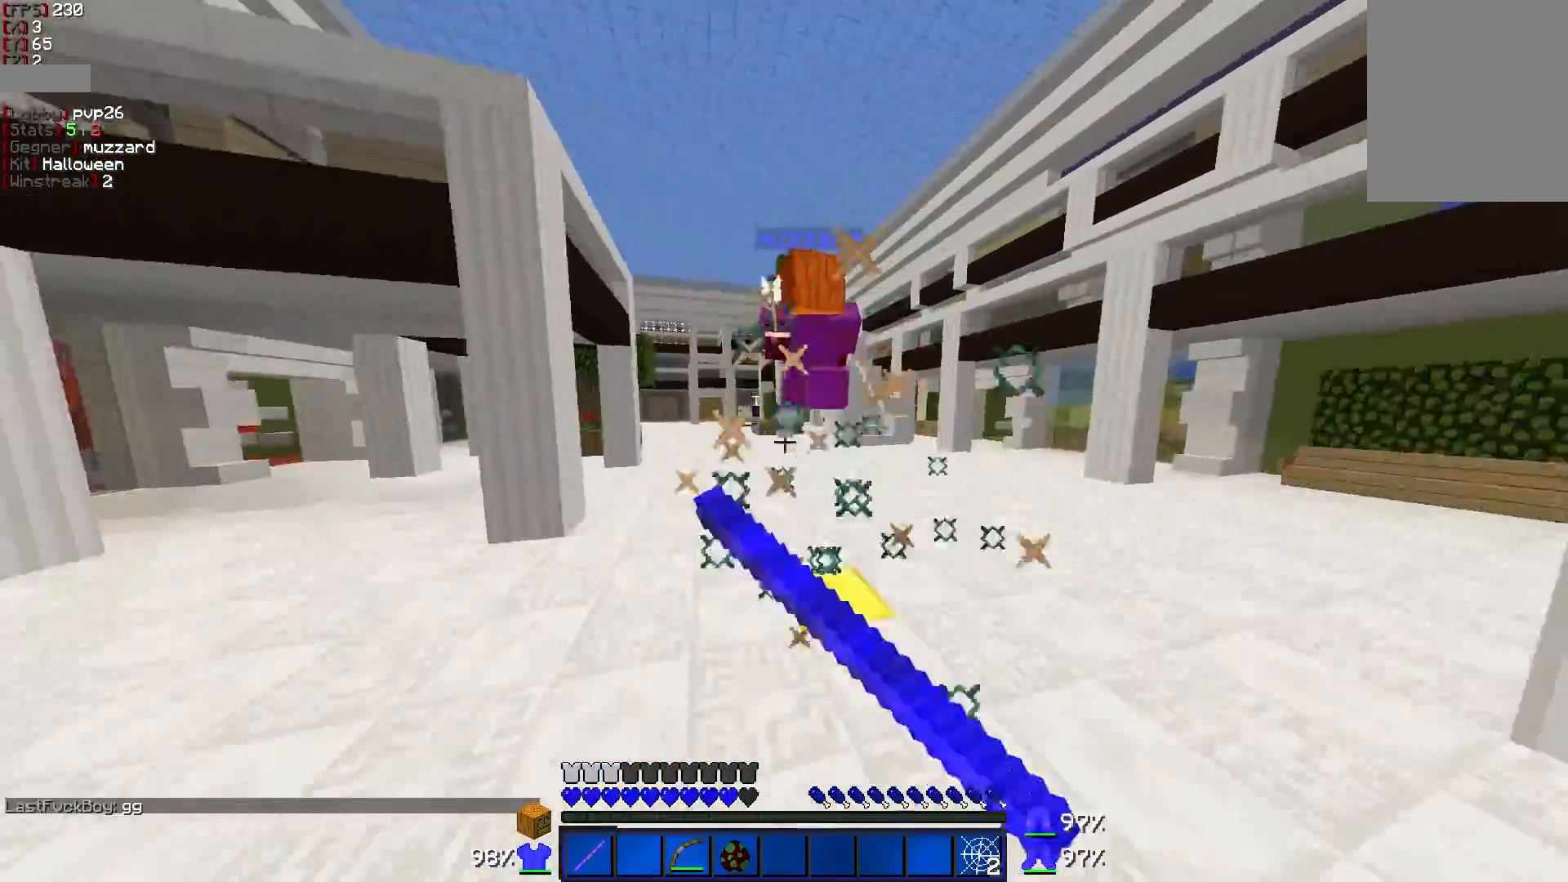
{"keys": ["w"], "mouse": ["left"], "events": [[50, "mouse_left", "down"], [100, "mouse_left", "up"], [150, "mouse_left", "down"], [200, "mouse_left", "up"], [250, "mouse_left", "down"], [350, "mouse_left", "up"], [400, "mouse_left", "down"], [450, "mouse_left", "up"], [500, "mouse_left", "down"]]}
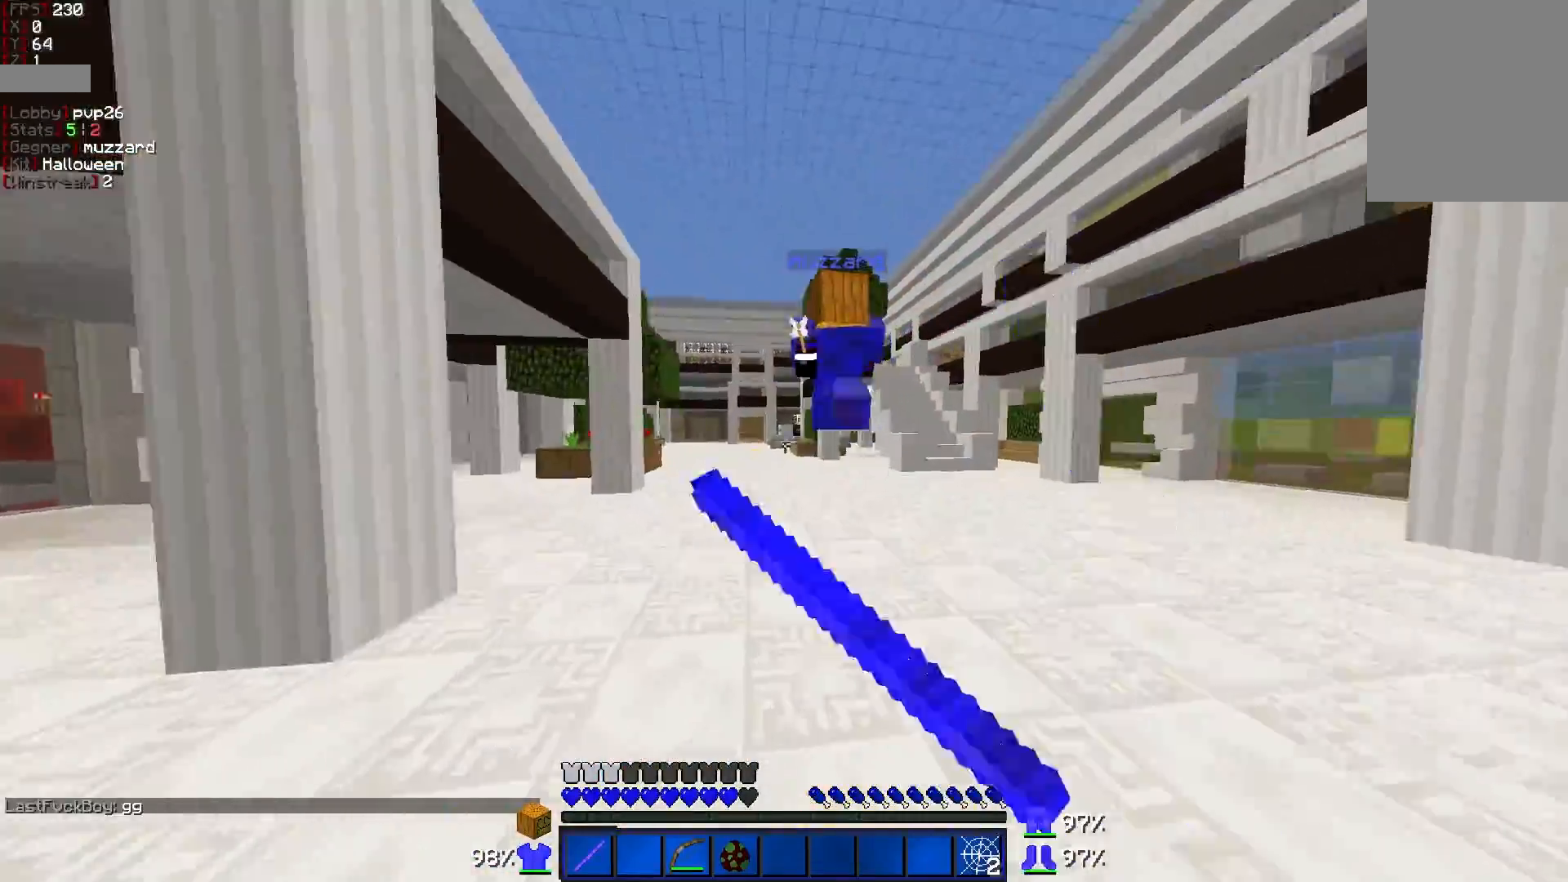
{"keys": ["w"], "mouse": ["left"], "events": [[50, "mouse_left", "up"], [150, "mouse_left", "down"], [200, "mouse_left", "up"], [250, "mouse_left", "down"], [450, "mouse_left", "up"], [500, "mouse_left", "down"]]}
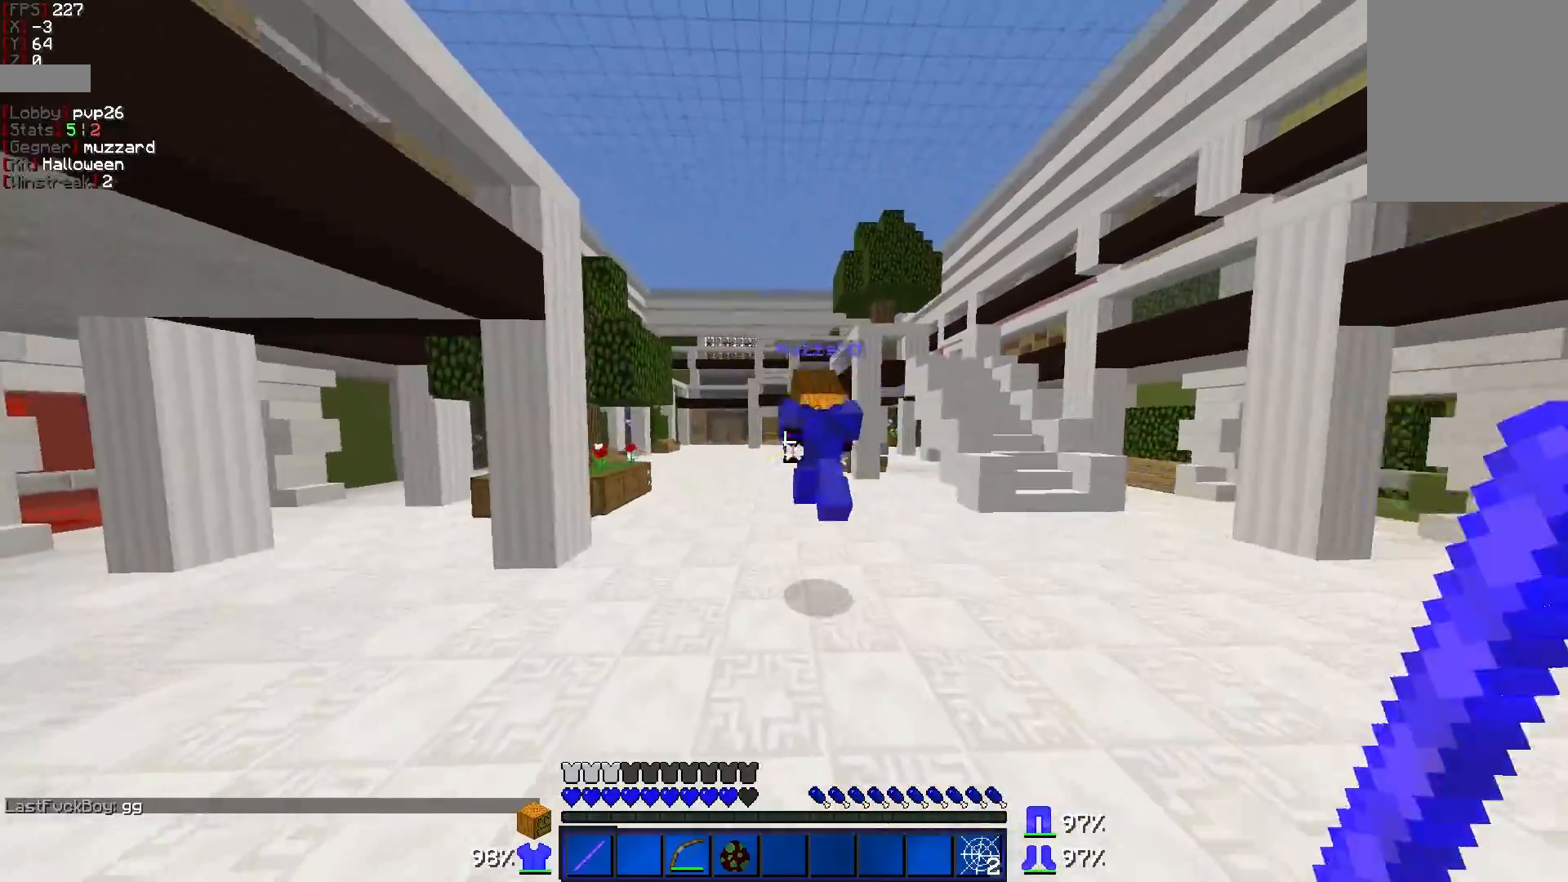
{"keys": ["w"], "mouse": ["left"], "events": [[50, "mouse_left", "up"], [100, "mouse_left", "down"], [300, "mouse_left", "up"], [333, "mouse_left", "down"], [400, "mouse_left", "up"], [483, "mouse_left", "down"]]}
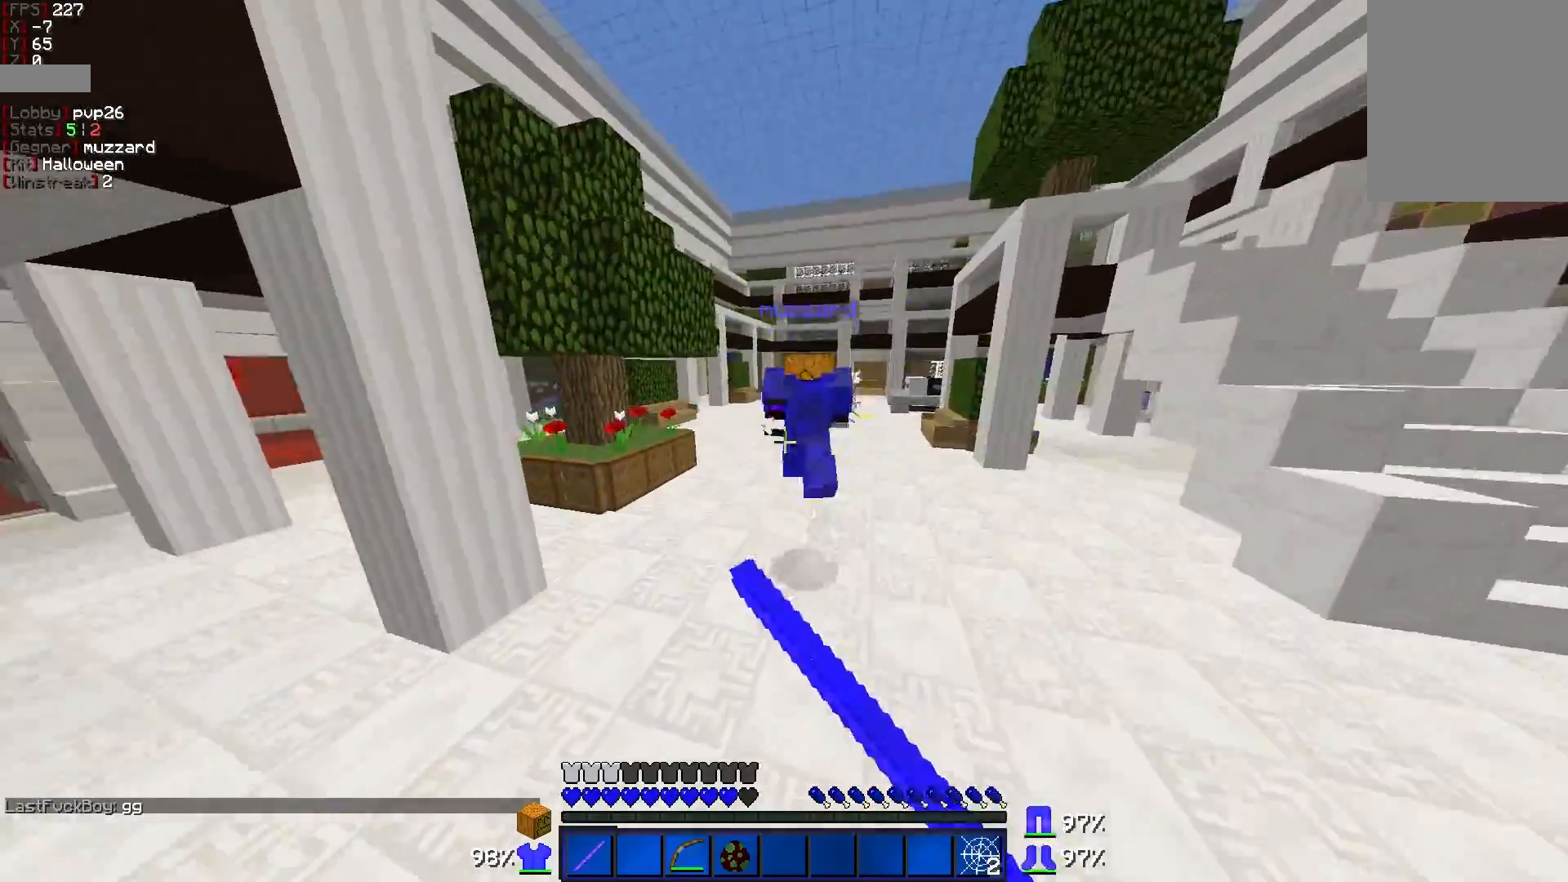
{"keys": ["a", "w"], "mouse": [], "events": [[50, "mouse_left", "up"], [100, "mouse_left", "down"], [150, "mouse_left", "up"], [183, "mouse_left", "down"], [300, "mouse_left", "up"], [350, "mouse_left", "down"], [400, "mouse_left", "up"], [450, "a", "down"]]}
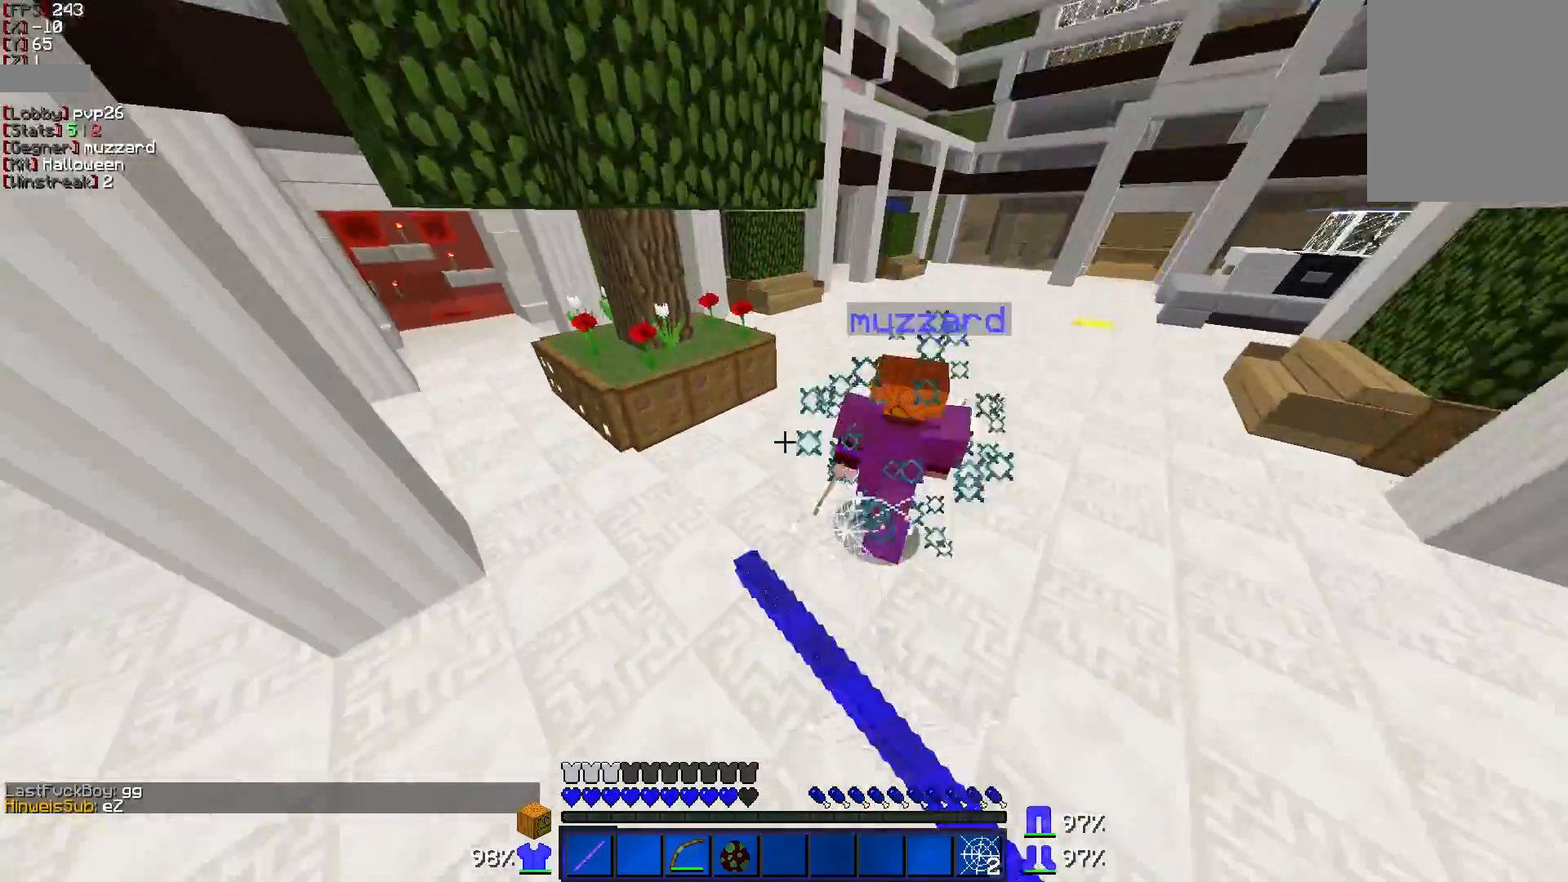
{"keys": ["a", "w"], "mouse": [], "events": [[150, "mouse_left", "down"], [200, "mouse_left", "up"], [350, "mouse_left", "down"], [400, "mouse_left", "up"], [450, "mouse_left", "down"], [500, "mouse_left", "up"]]}
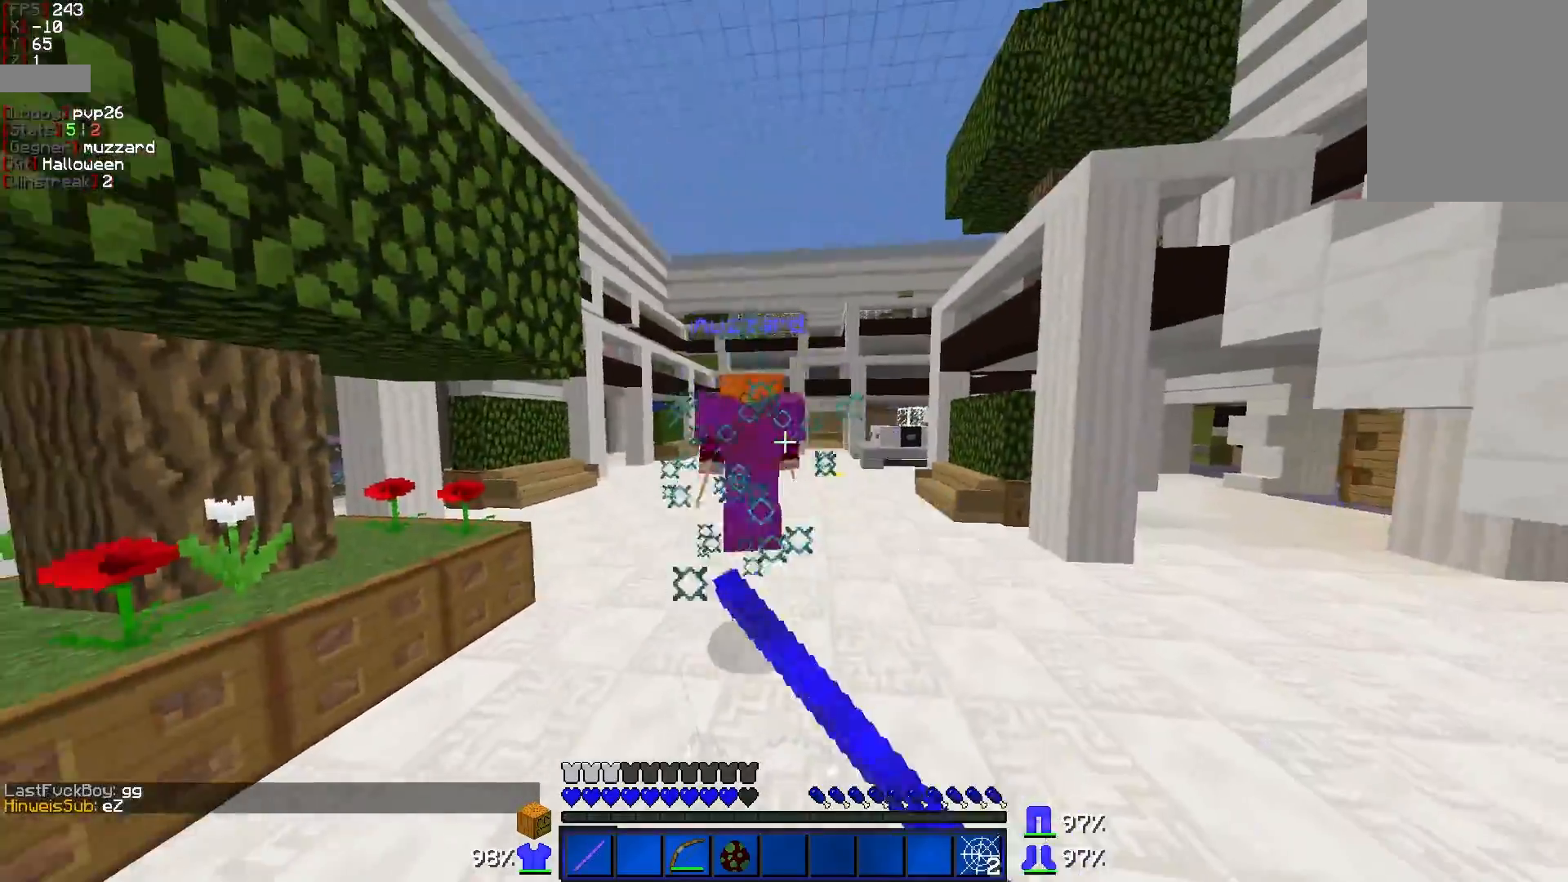
{"keys": ["a", "w"], "mouse": ["right"], "events": [[50, "mouse_left", "down"], [100, "mouse_left", "up"], [150, "mouse_left", "down"], [250, "mouse_left", "up"], [433, "mouse_right", "down"]]}
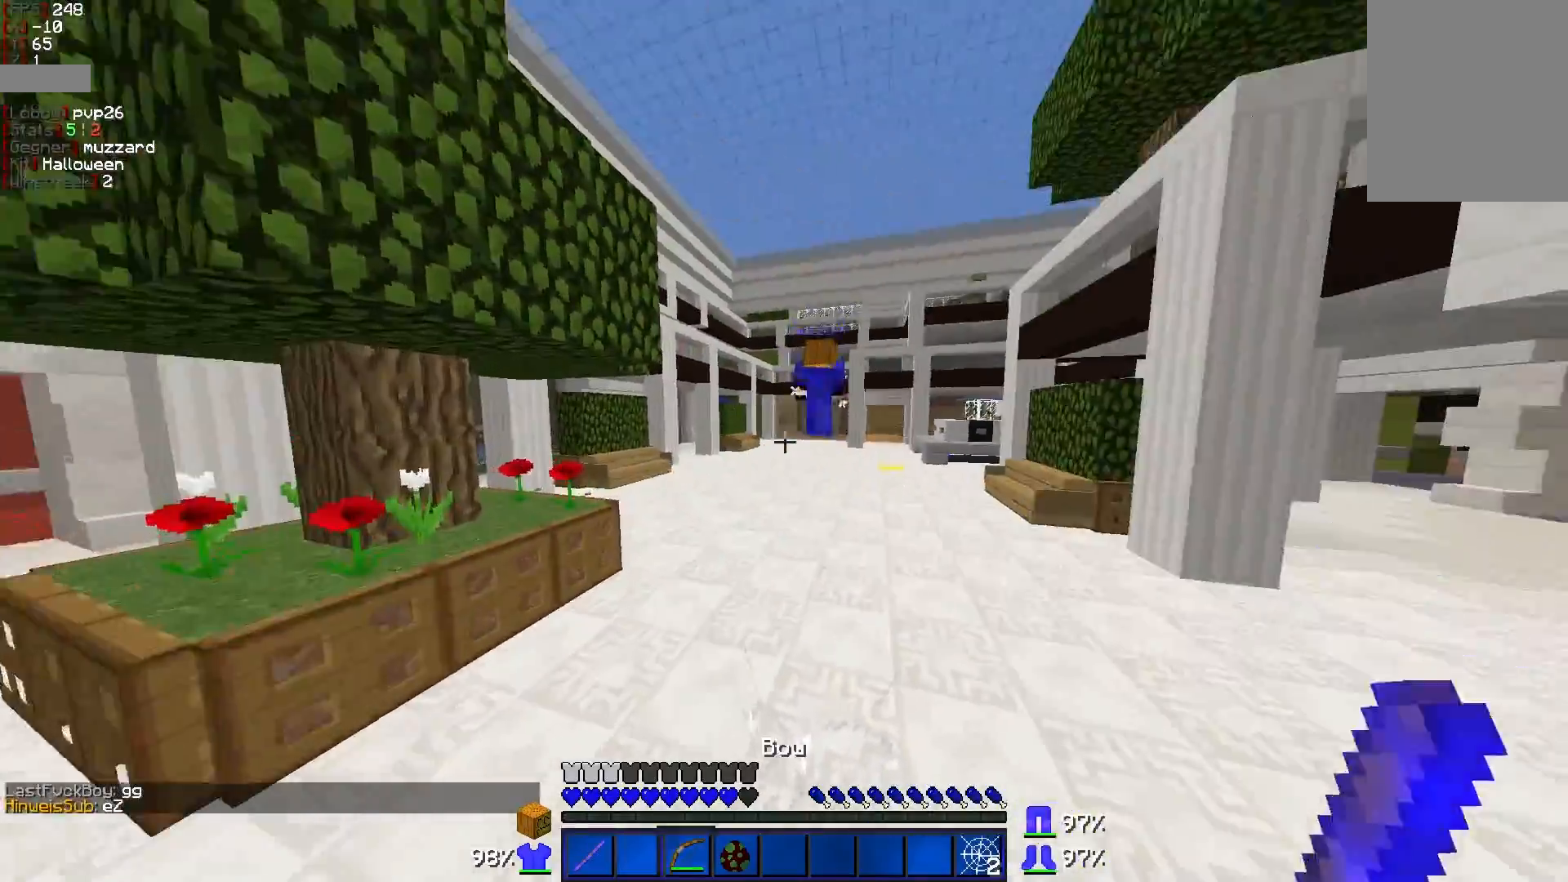
{"keys": ["a", "w"], "mouse": ["right"], "events": []}
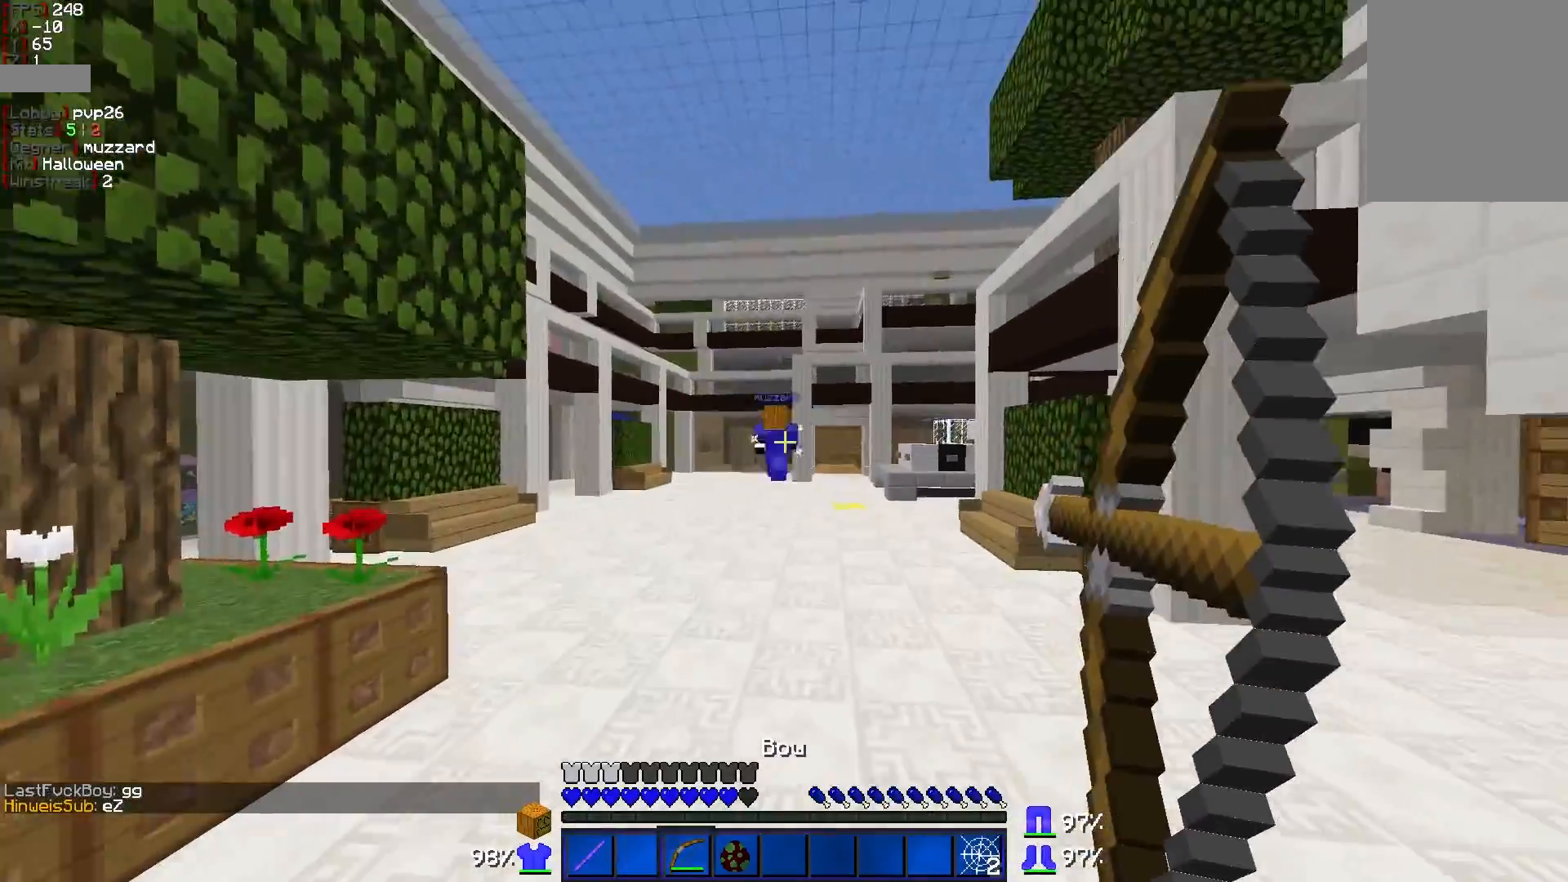
{"keys": ["a", "w"], "mouse": ["right"], "events": []}
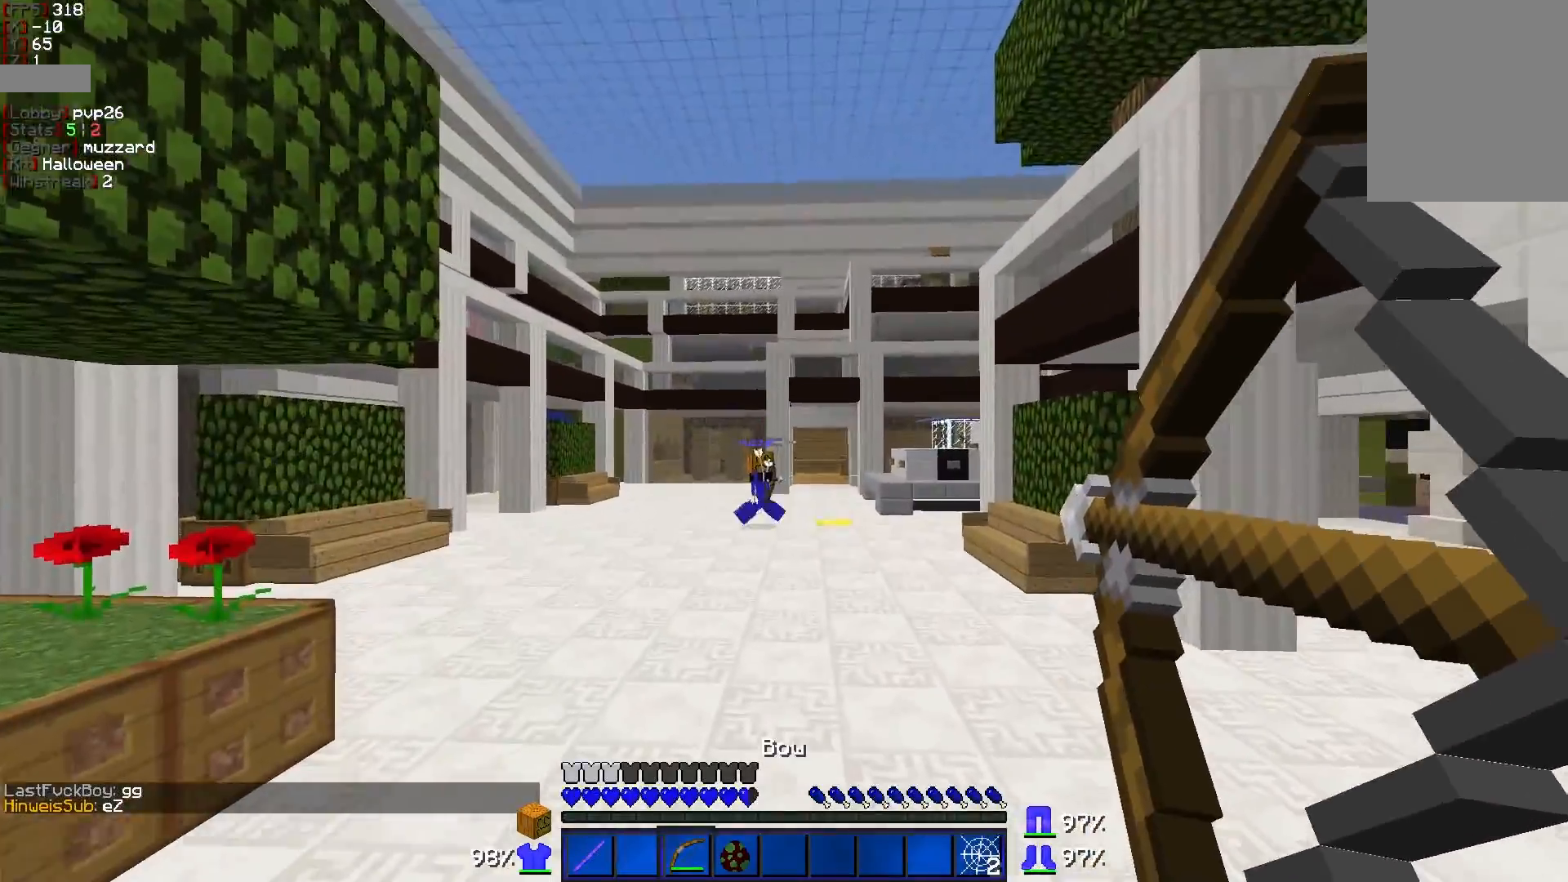
{"keys": ["a", "w"], "mouse": ["right"], "events": [[200, "mouse_right", "up"], [250, "mouse_right", "down"]]}
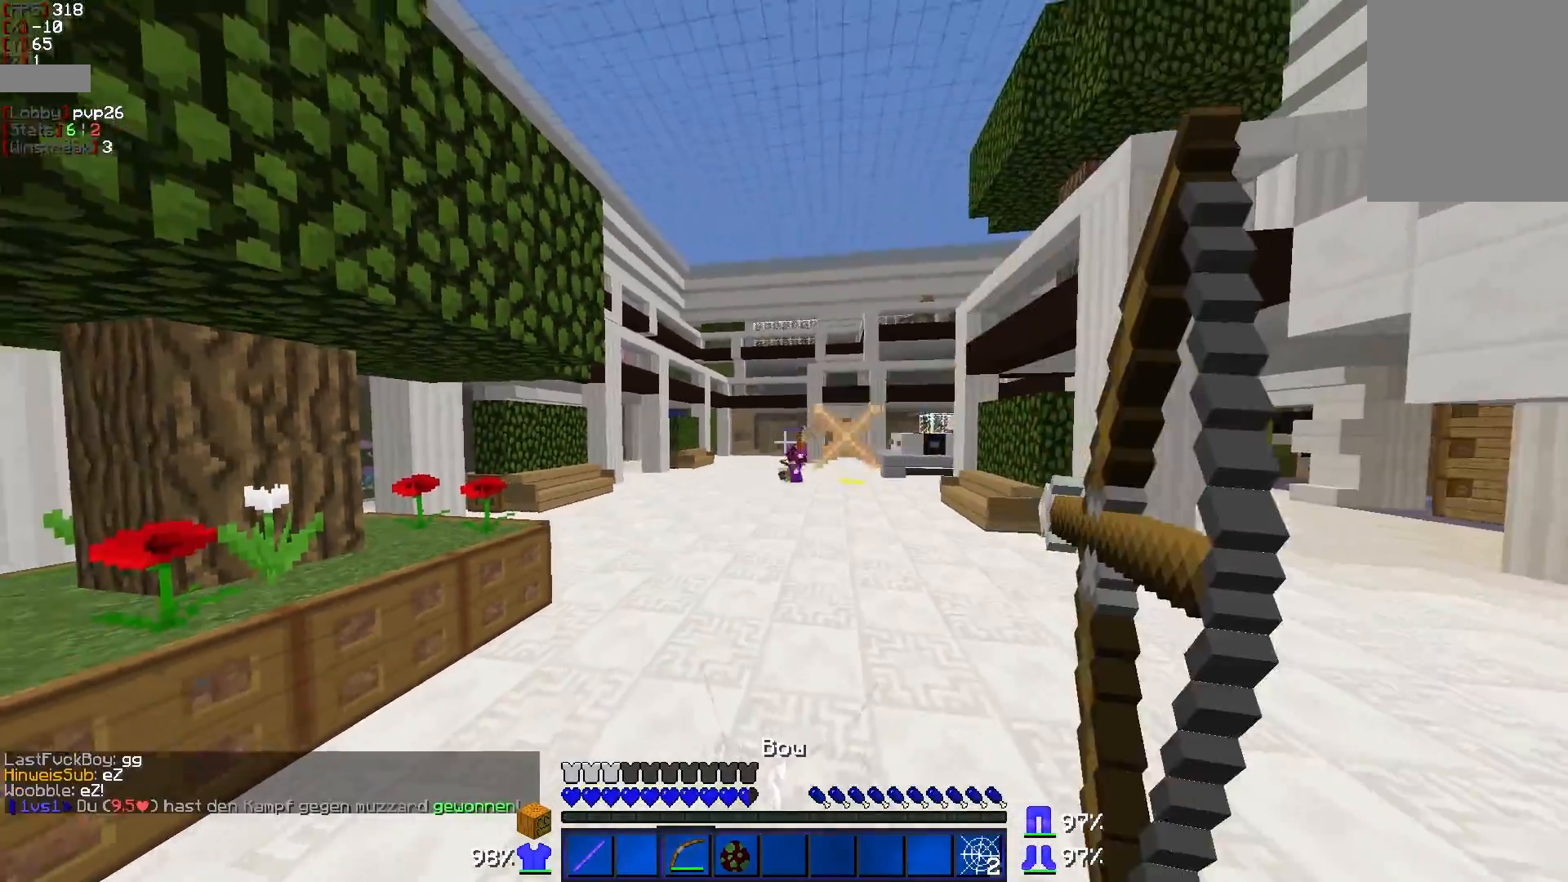
{"keys": ["w"], "mouse": ["right"], "events": [[350, "a", "up"]]}
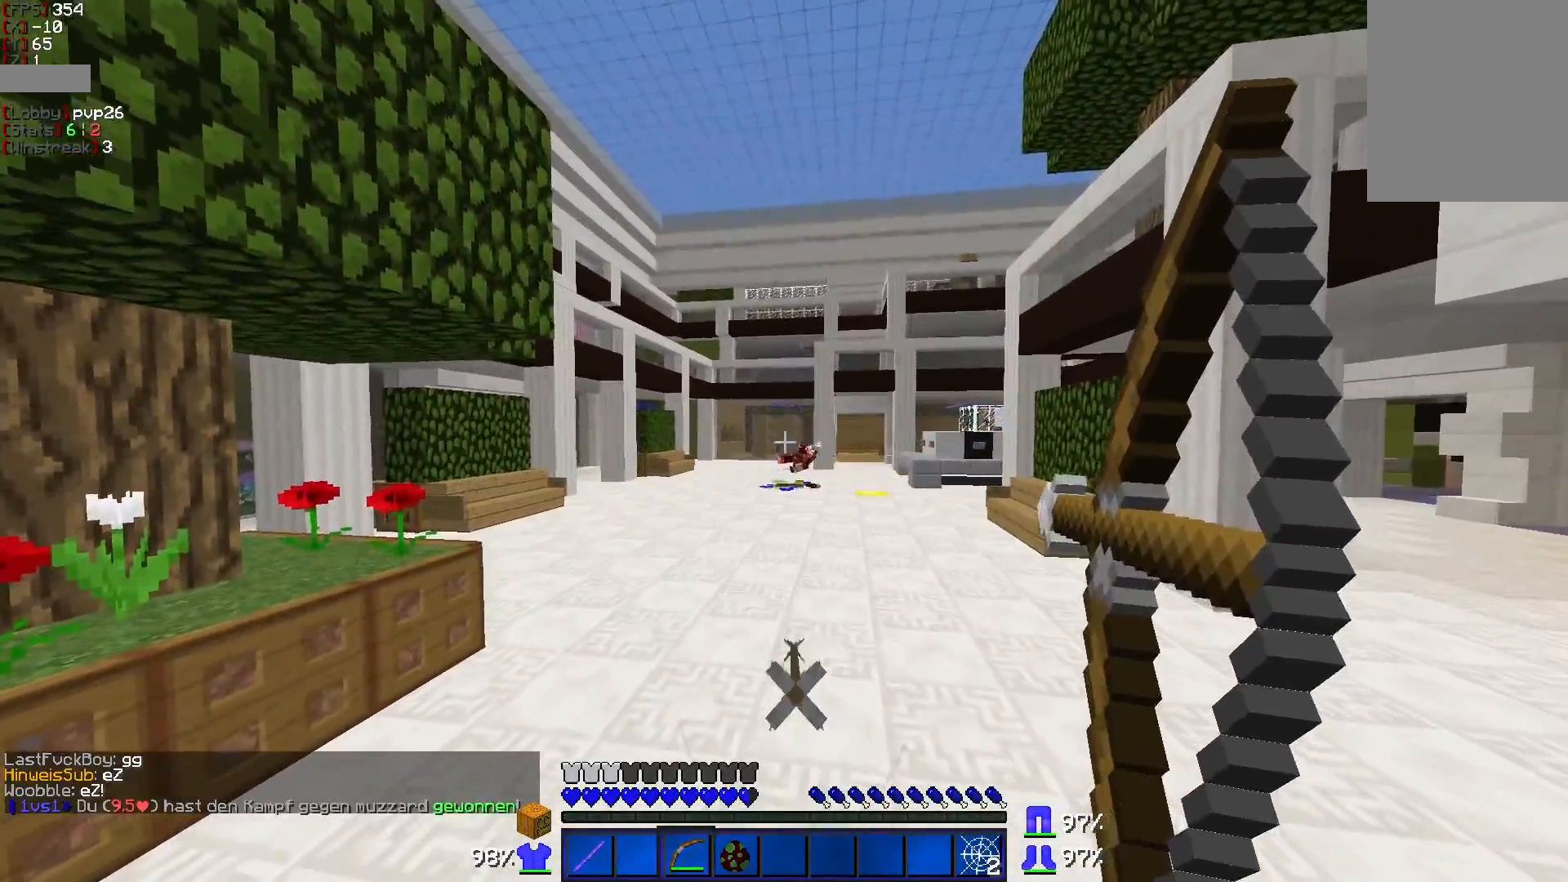
{"keys": [], "mouse": [], "events": [[250, "mouse_right", "up"], [350, "w", "up"]]}